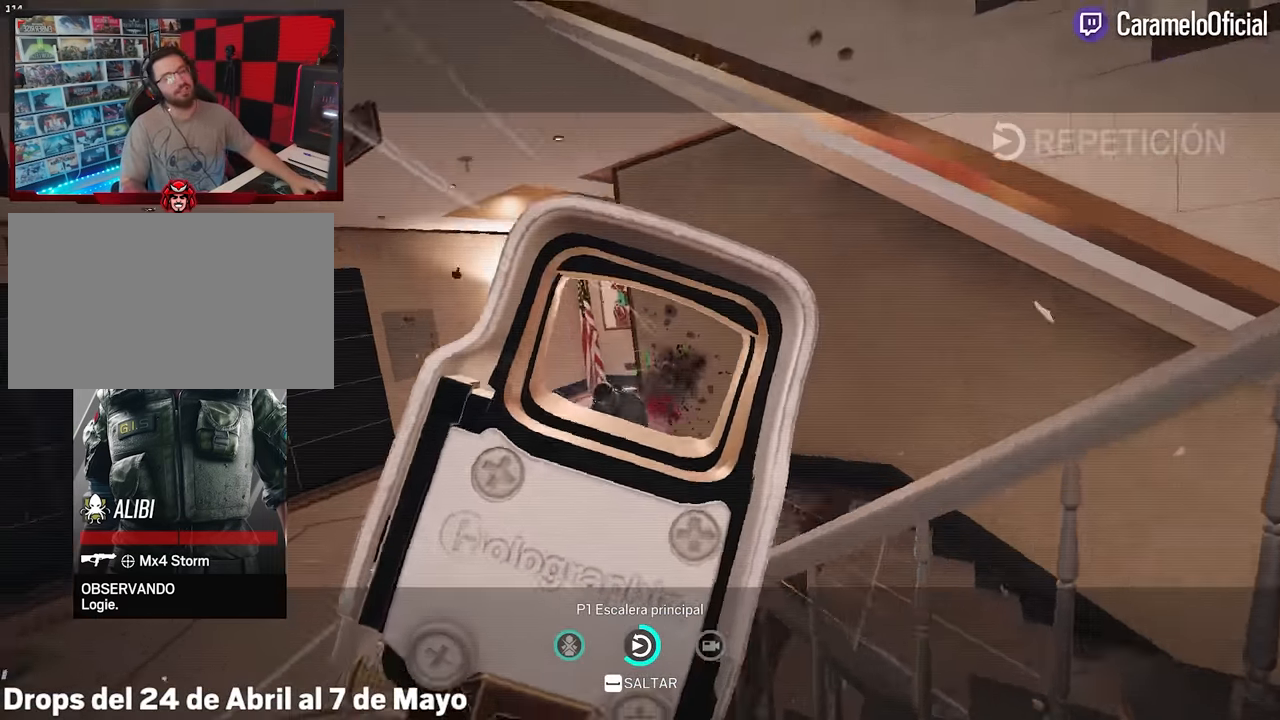
Gameplay with keyboard and mouse; each line is a JSON object with the keys and mouse buttons held at the frame after it. "events" lists presses ("down") and releases ("up") of "1", "2", "3", "4", "5", "a", "alt", "c", "caps_lock", "ctrl", "d", "e", "f", "g", "q", "r", "s", "shift", "space", "t", "tab", "v", "w", "x", "z", "mouse_left", "mouse_wheel" and "mouse_right" between this image and that frame as [ms after this image, input, new state], when the widget could be followed in between. "mouse_left", "mouse_wheel", "mouse_right" = the "left", "wheel", "right" buttons of the "mouse" list. No other keys are recorded. "wheel" means that the mouse wheel is clicked or scrolled. Not read: mouse_move.
{"keys": ["space"], "mouse": [], "events": [[467, "space", "down"]]}
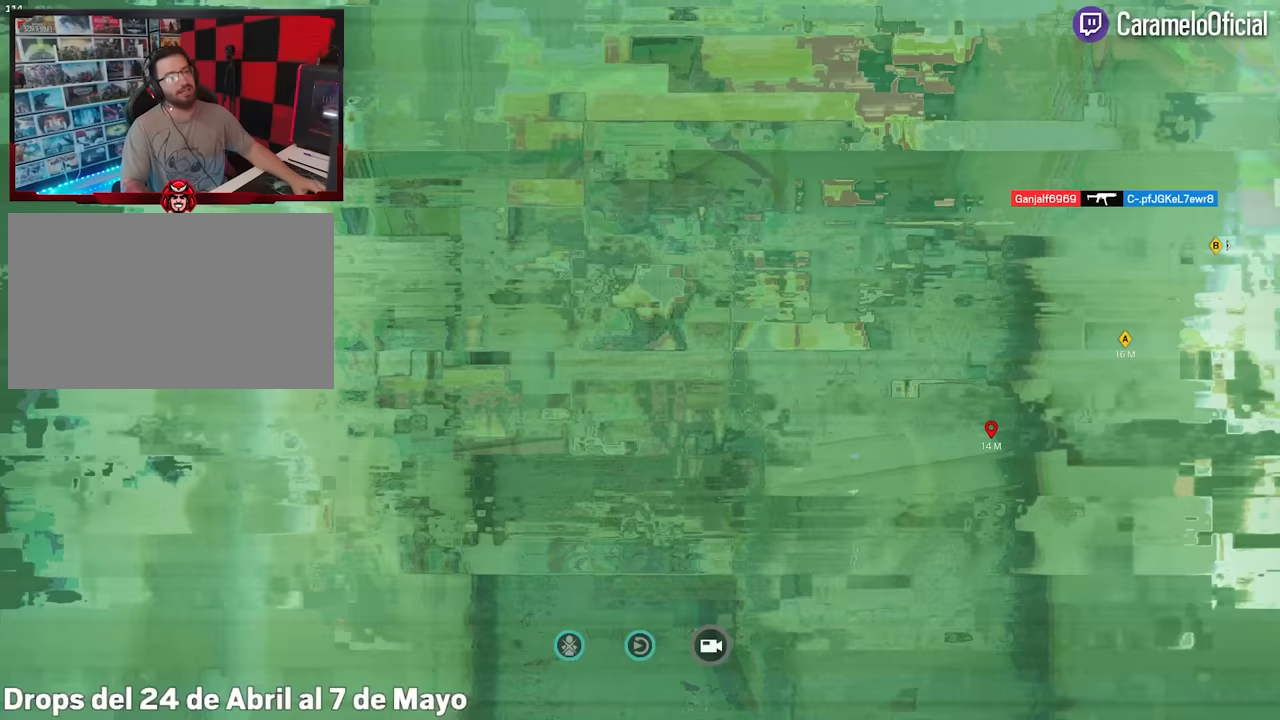
{"keys": [], "mouse": [], "events": [[100, "5", "down"], [150, "space", "up"], [250, "5", "up"]]}
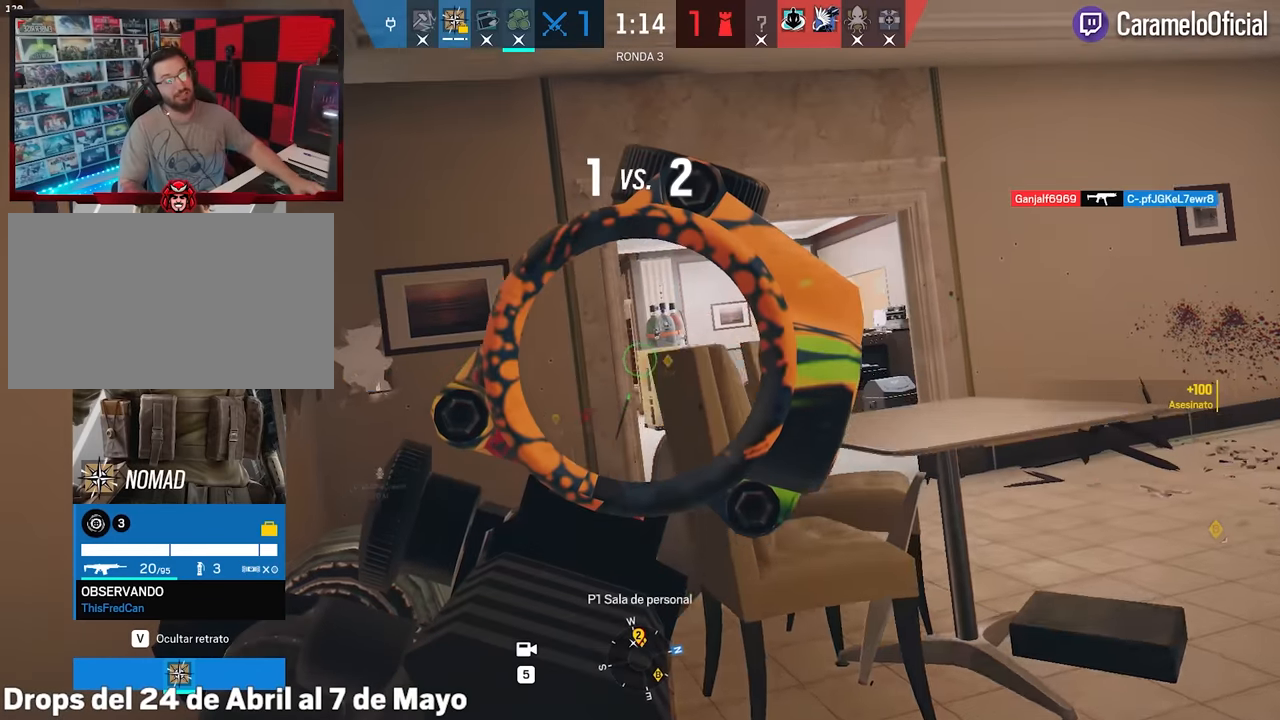
{"keys": [], "mouse": [], "events": []}
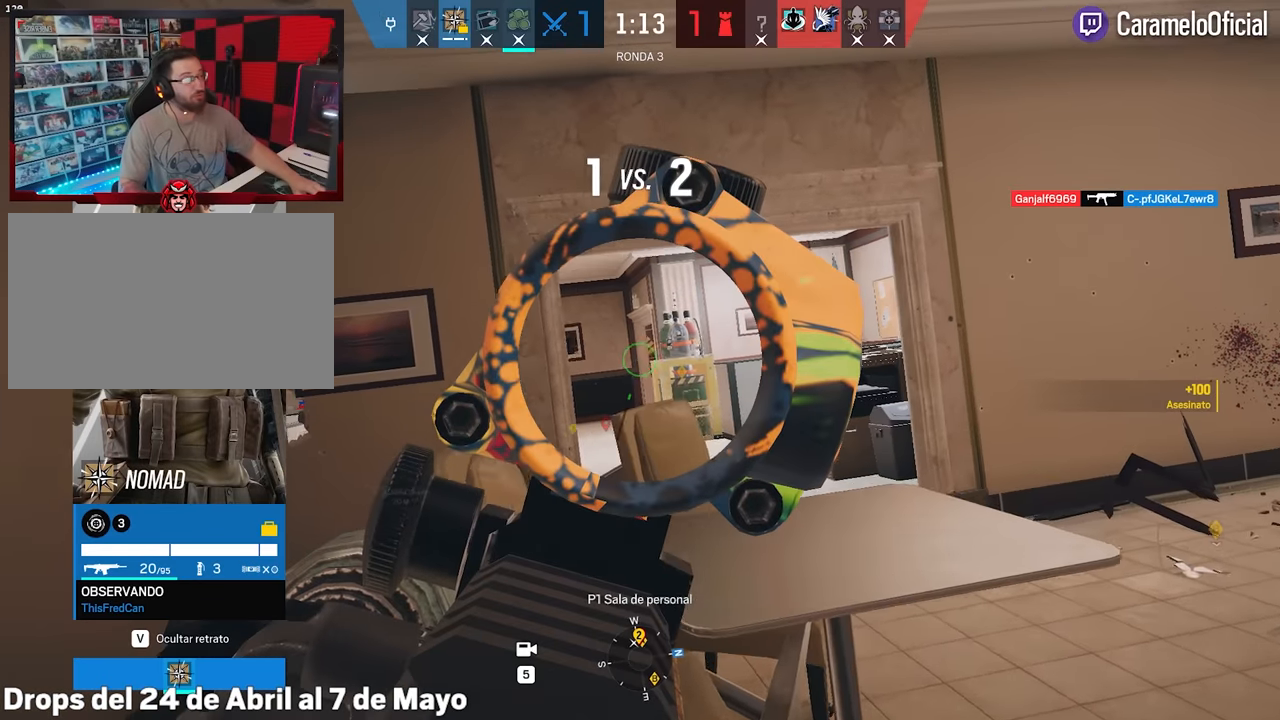
{"keys": [], "mouse": [], "events": [[83, "e", "down"], [233, "e", "up"]]}
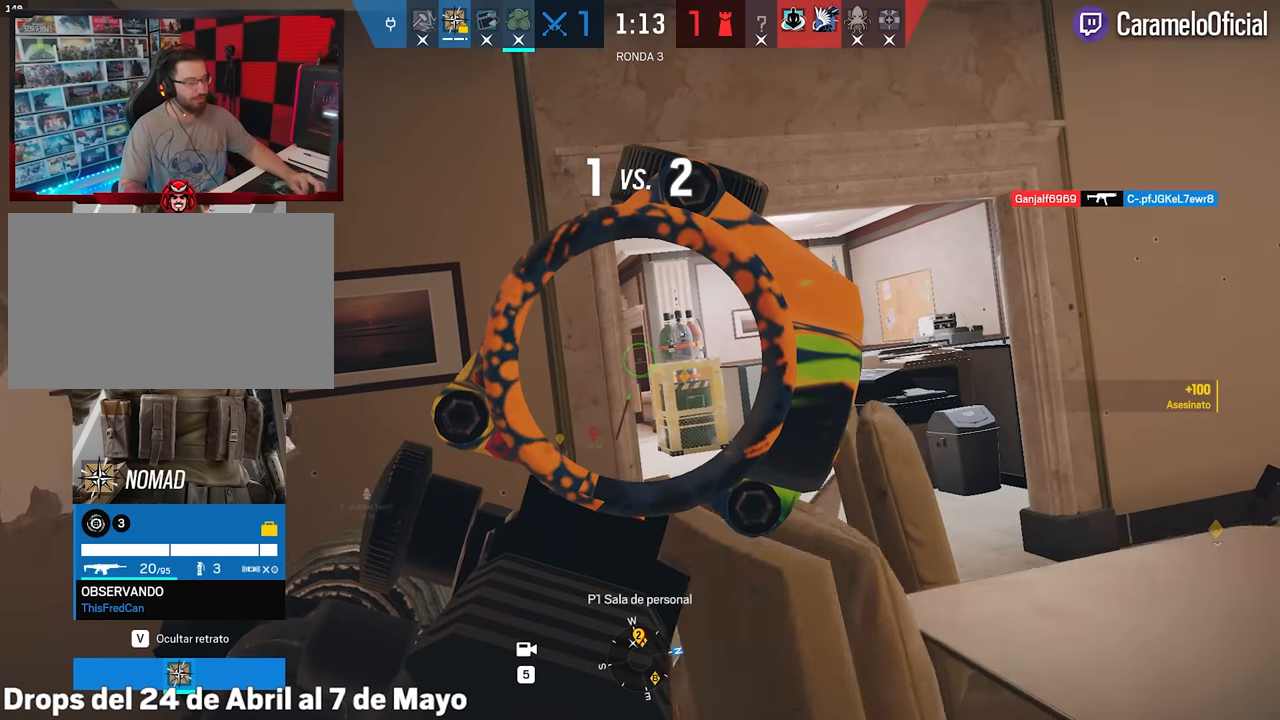
{"keys": [], "mouse": [], "events": []}
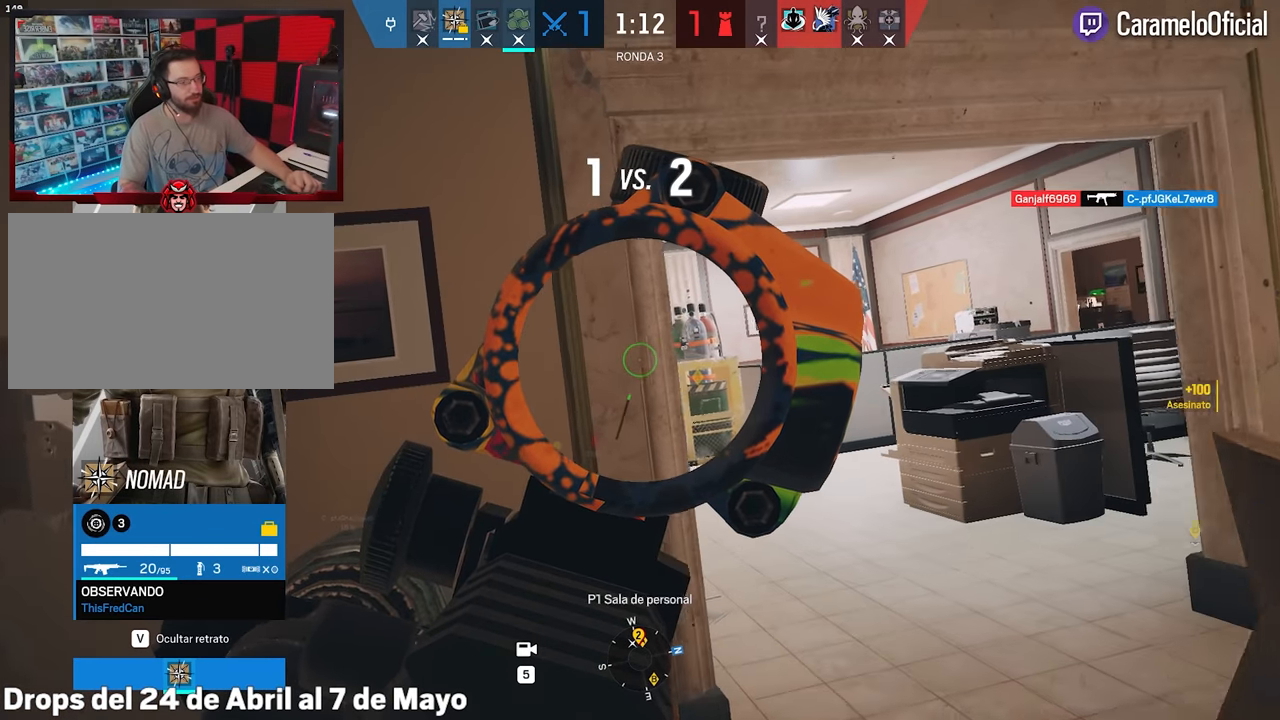
{"keys": [], "mouse": [], "events": [[217, "e", "down"], [267, "e", "up"]]}
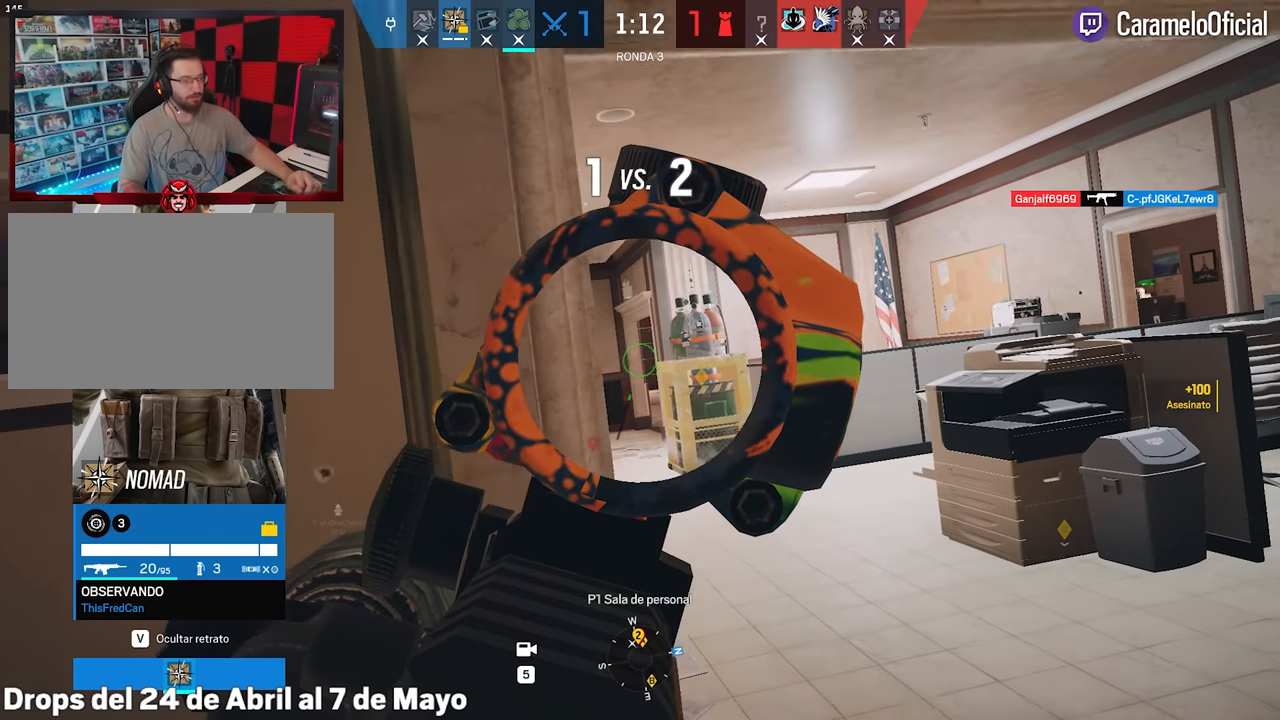
{"keys": [], "mouse": [], "events": []}
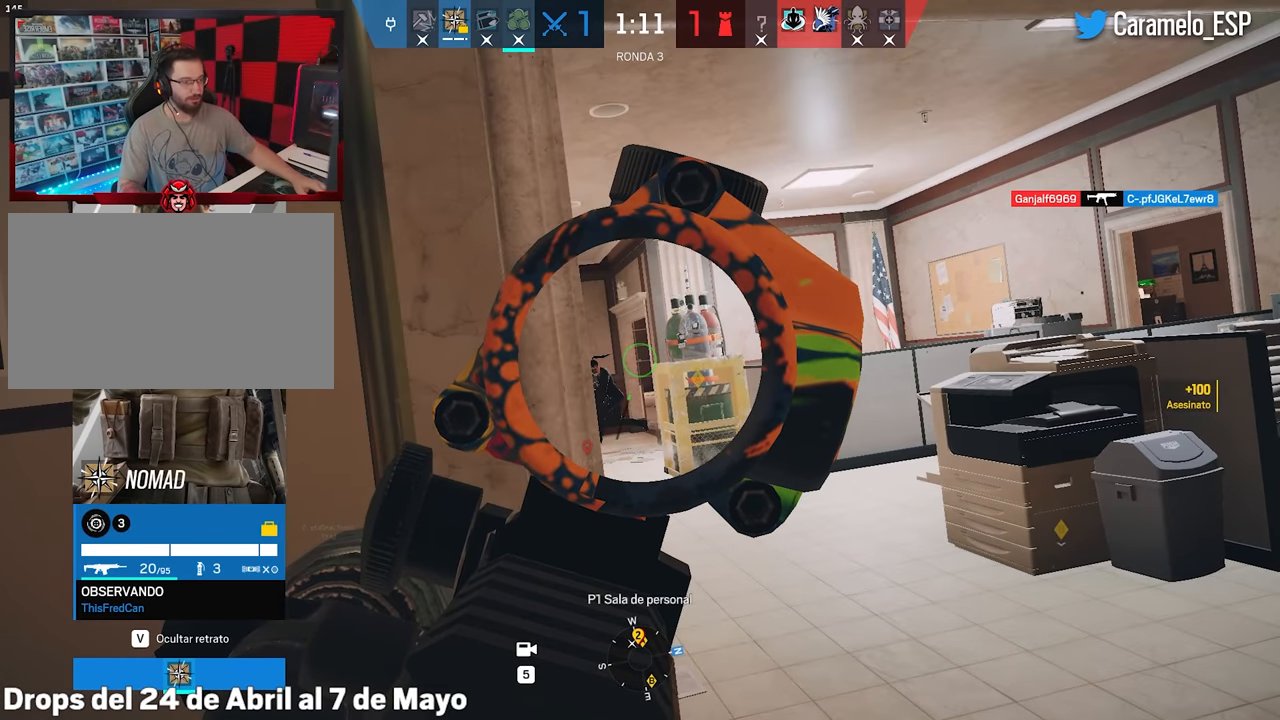
{"keys": [], "mouse": [], "events": []}
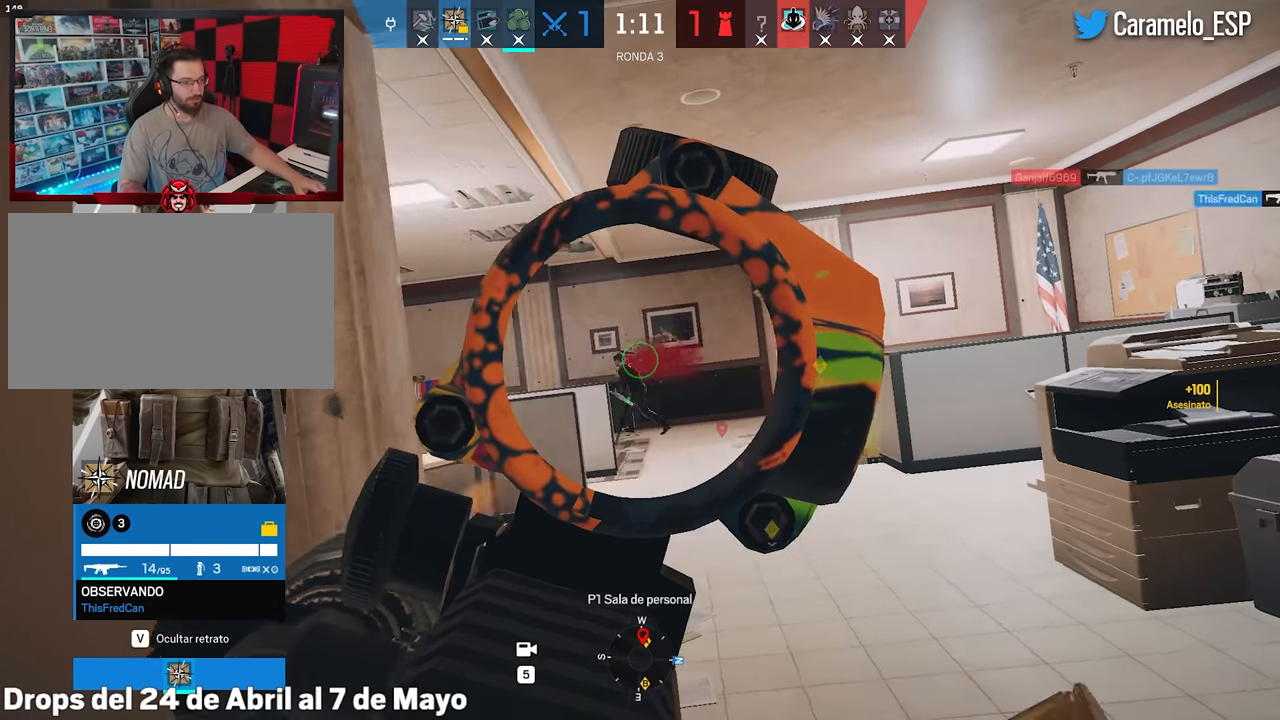
{"keys": [], "mouse": [], "events": []}
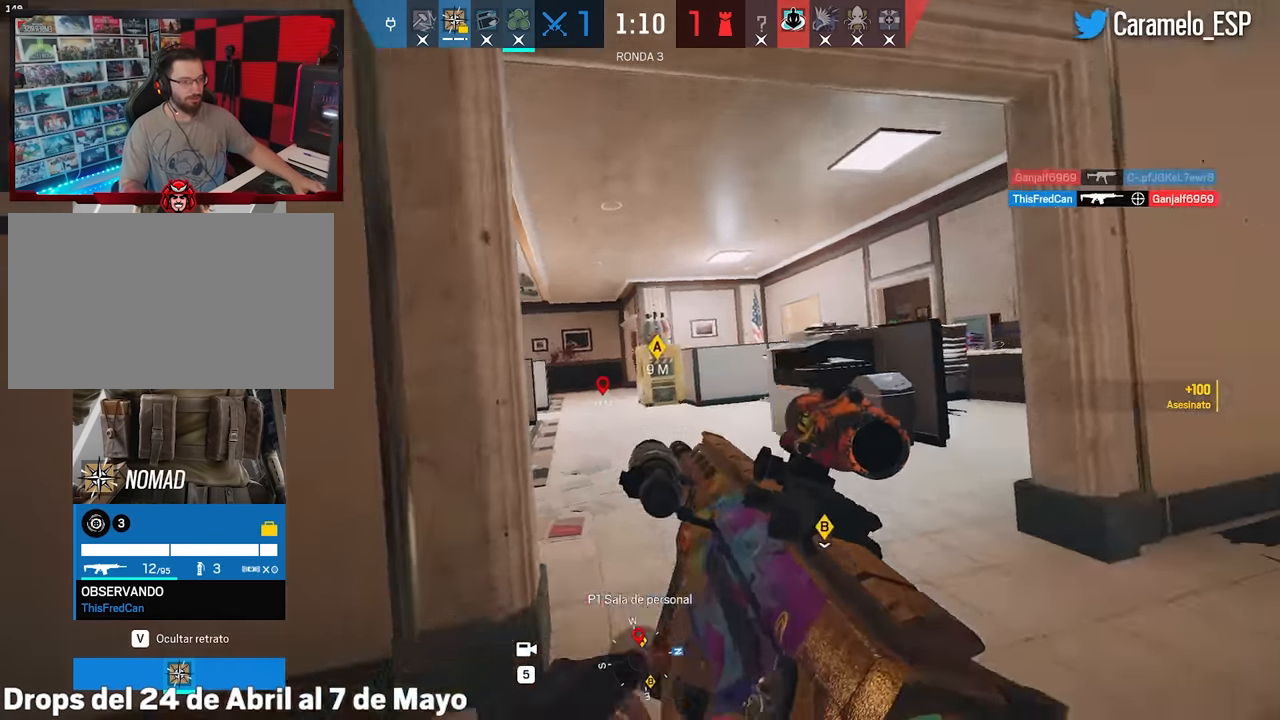
{"keys": [], "mouse": [], "events": [[50, "5", "down"], [133, "5", "up"]]}
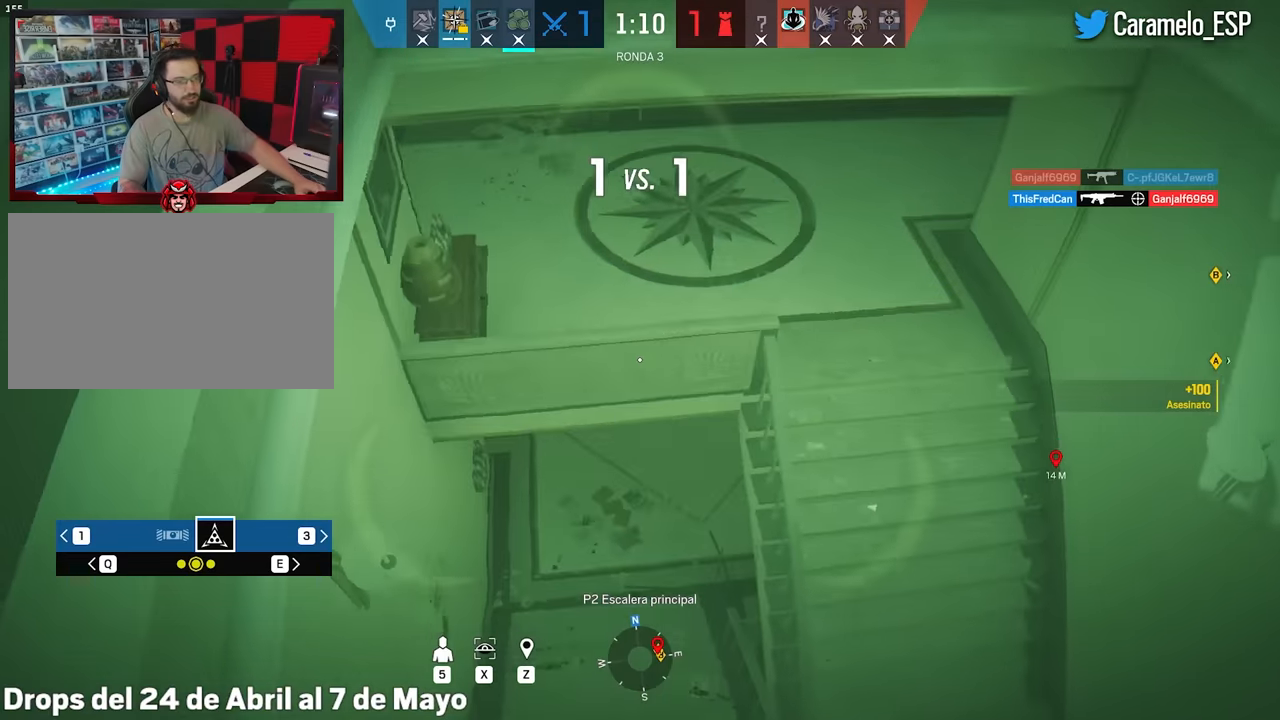
{"keys": [], "mouse": [], "events": [[100, "q", "down"], [150, "q", "up"]]}
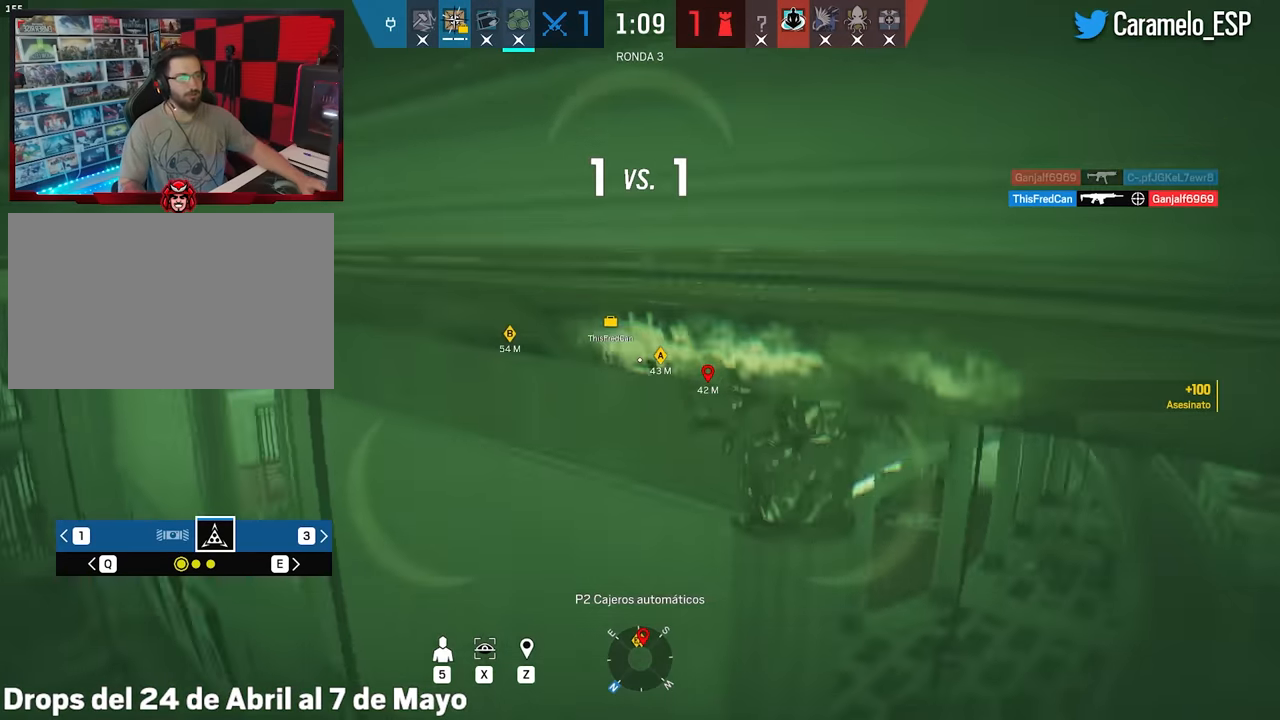
{"keys": [], "mouse": [], "events": [[67, "e", "down"], [117, "e", "up"]]}
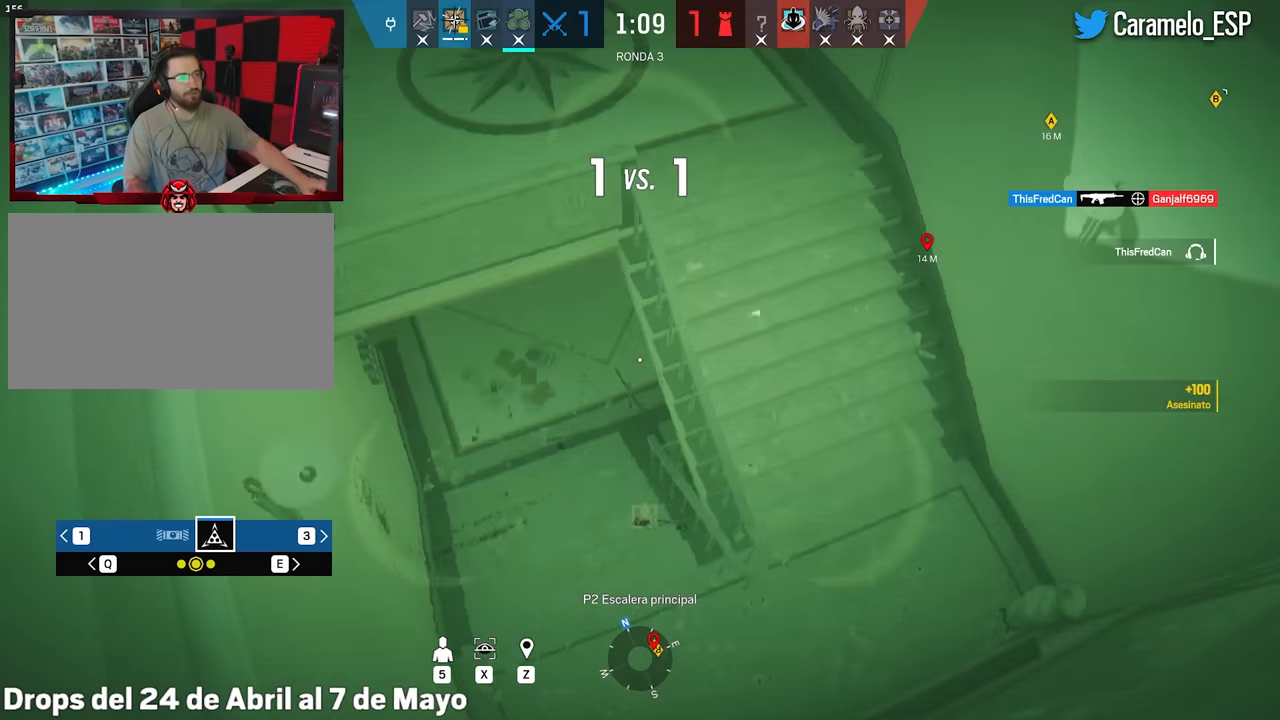
{"keys": [], "mouse": [], "events": []}
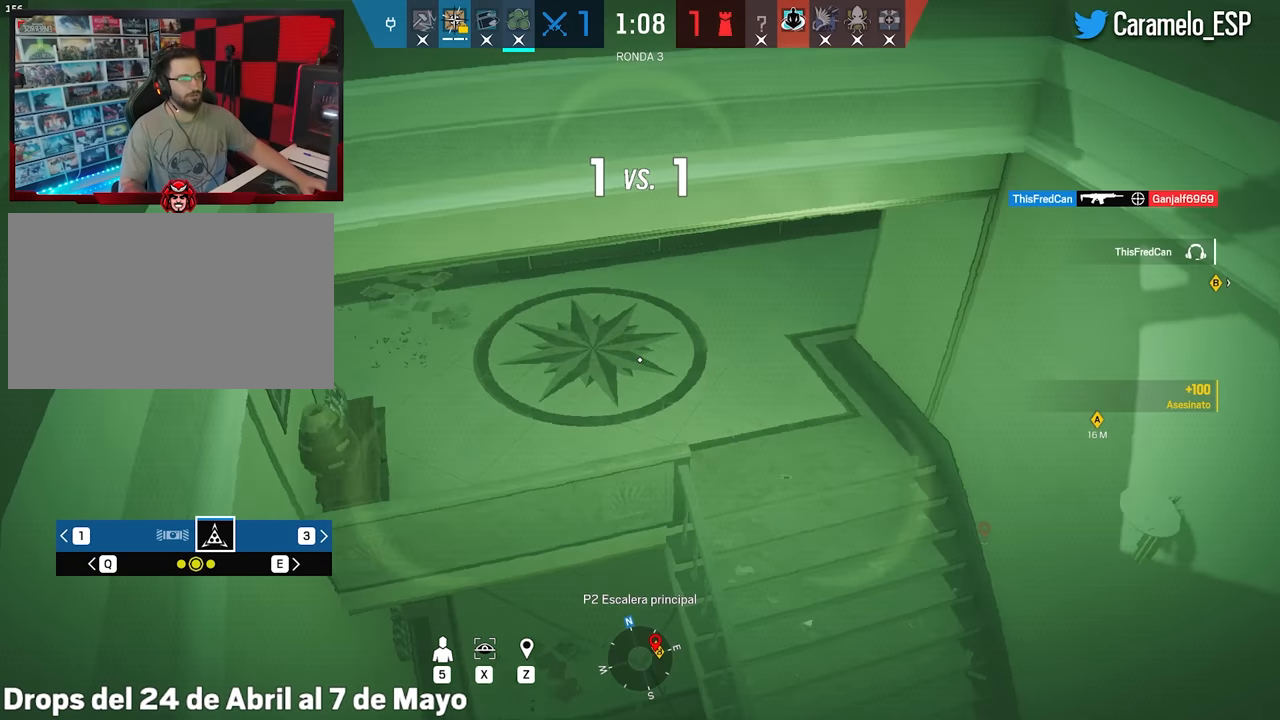
{"keys": [], "mouse": [], "events": []}
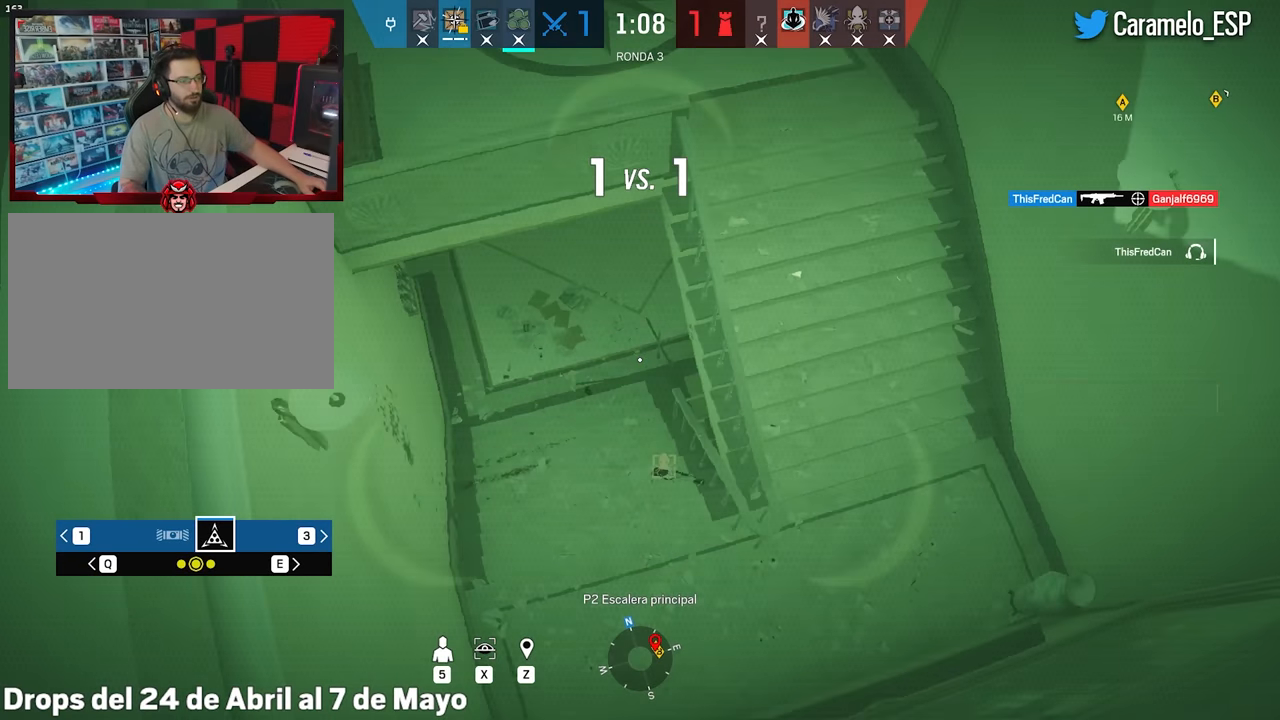
{"keys": [], "mouse": [], "events": [[267, "e", "down"], [350, "e", "up"]]}
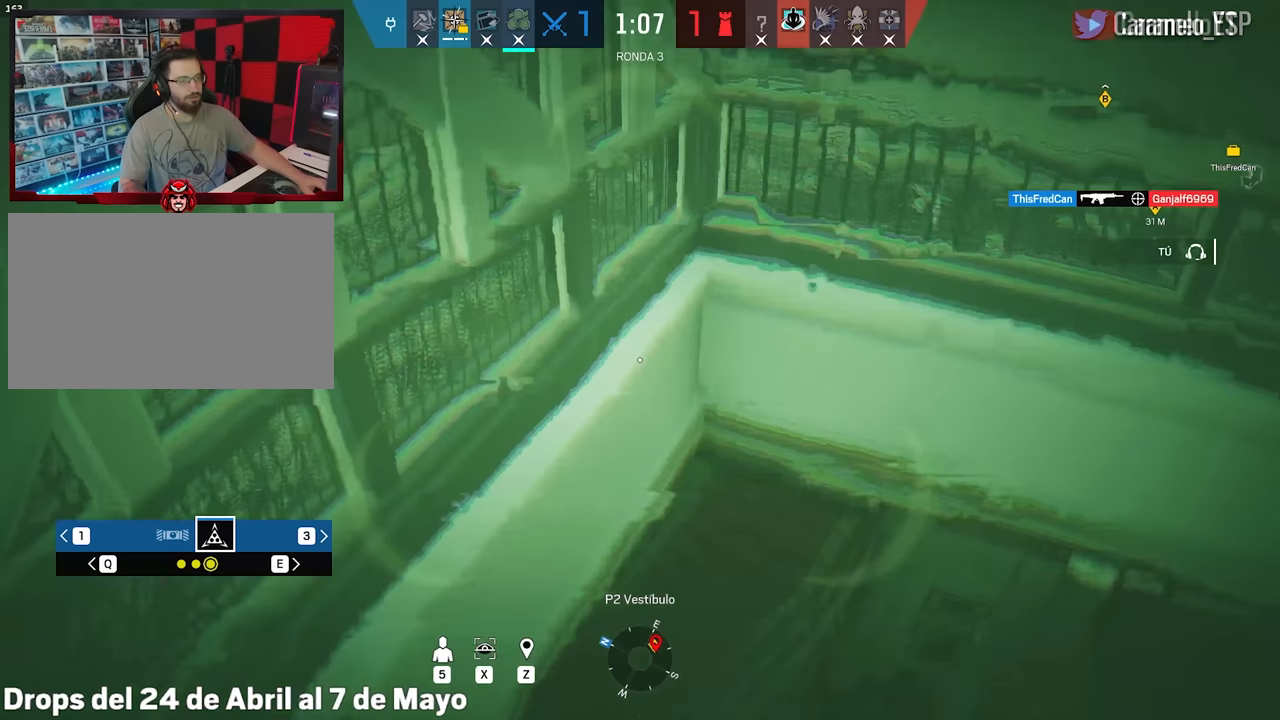
{"keys": [], "mouse": [], "events": []}
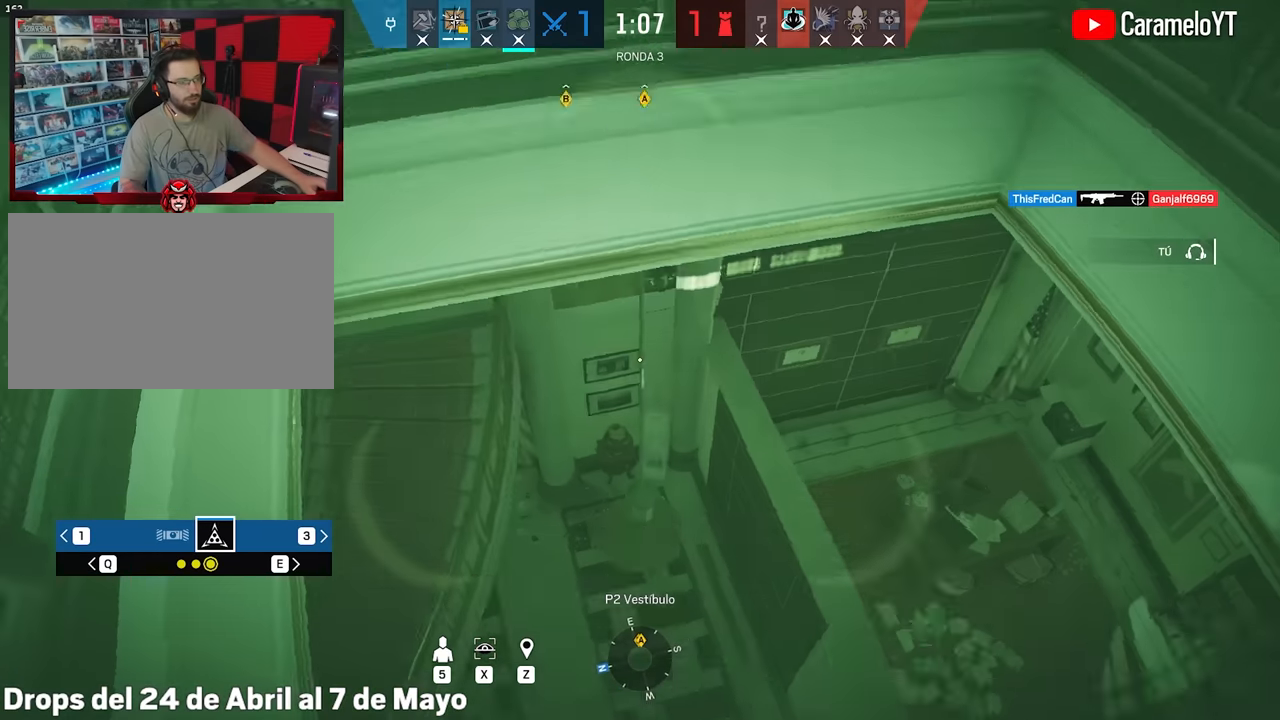
{"keys": [], "mouse": [], "events": []}
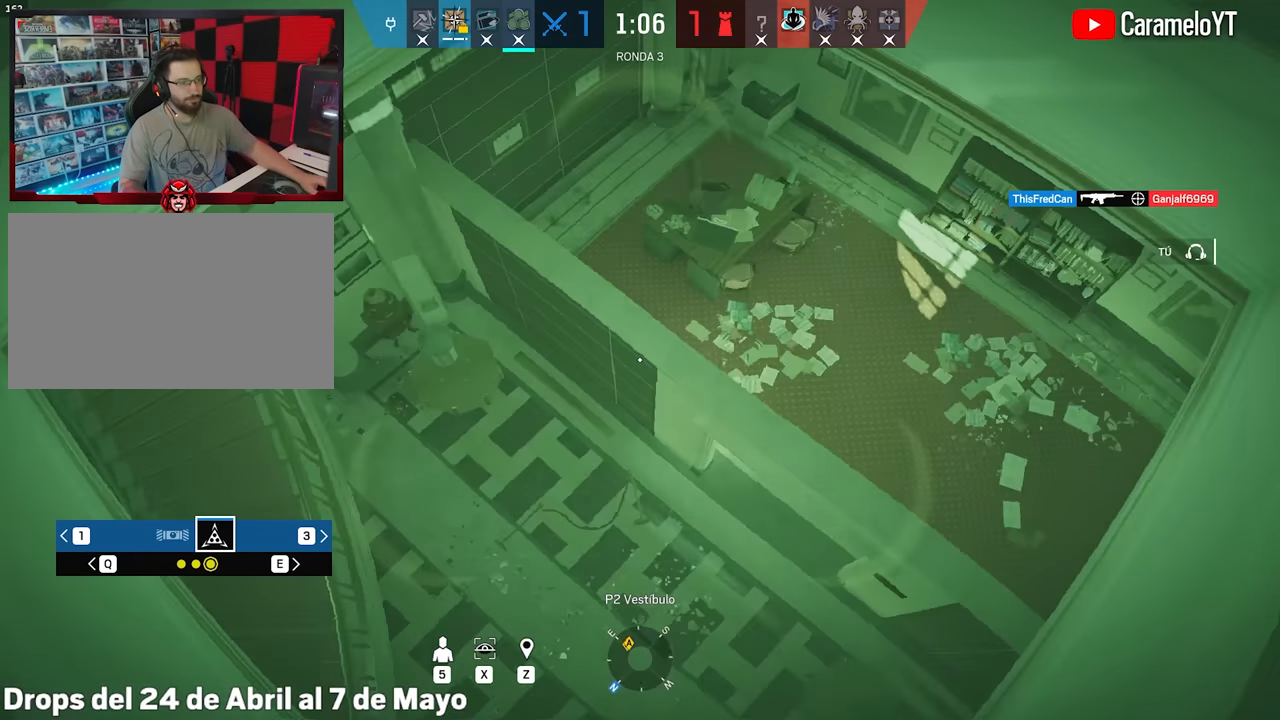
{"keys": [], "mouse": [], "events": [[350, "e", "down"], [450, "e", "up"]]}
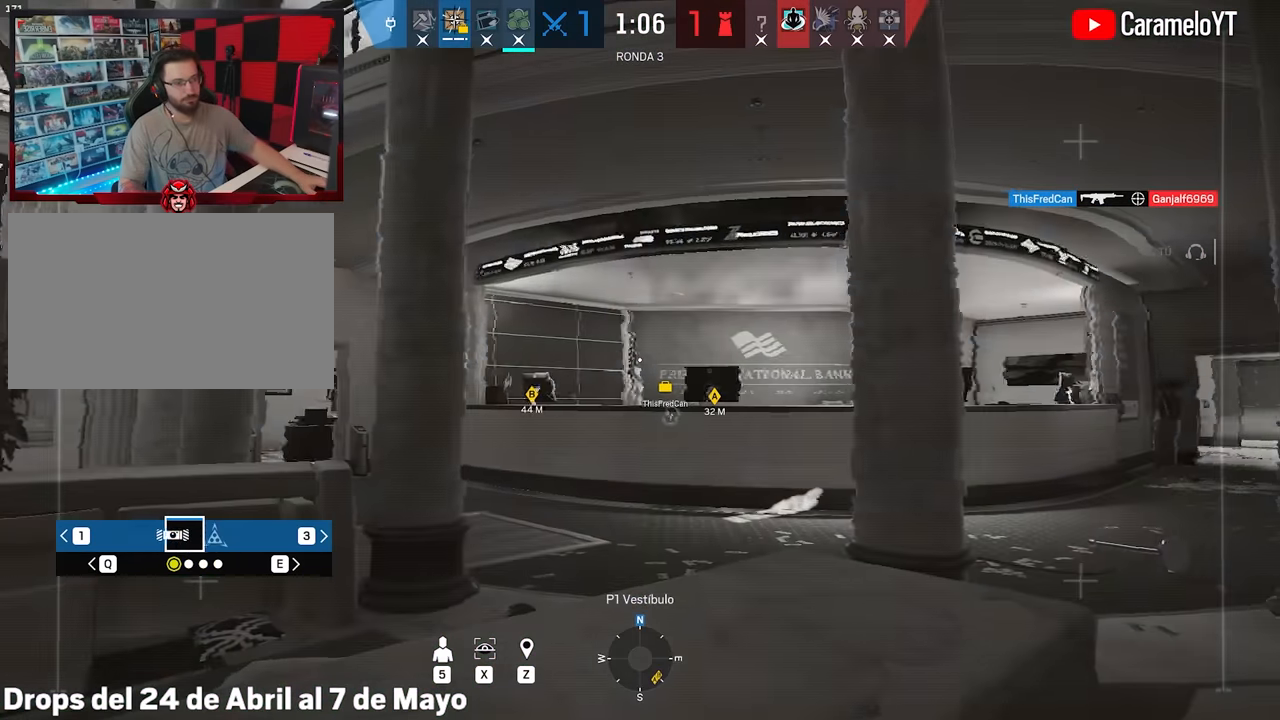
{"keys": [], "mouse": [], "events": []}
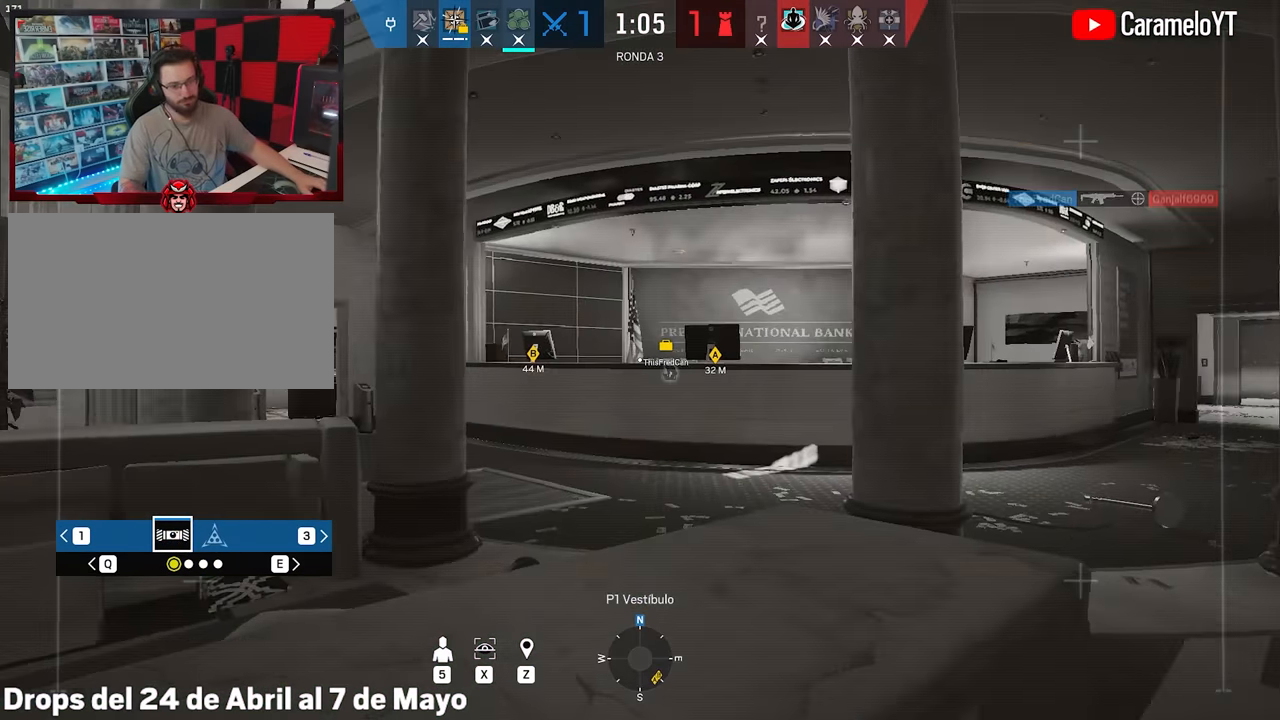
{"keys": [], "mouse": [], "events": []}
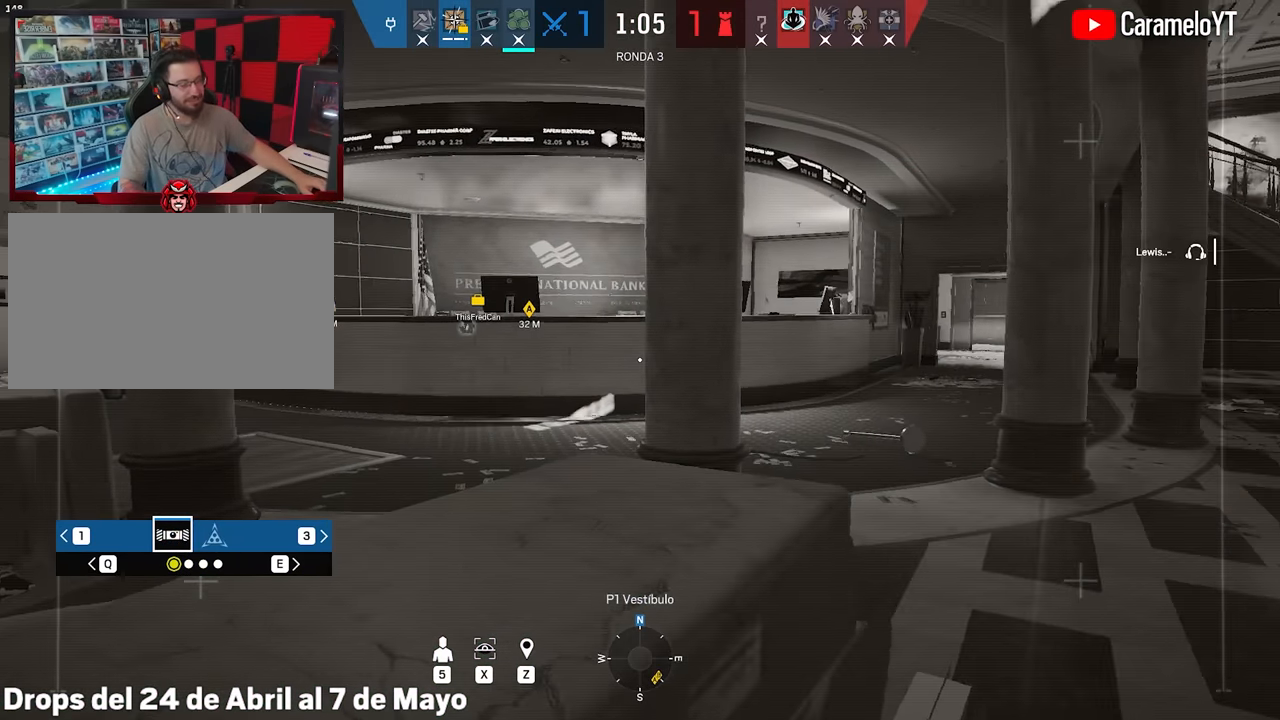
{"keys": [], "mouse": [], "events": []}
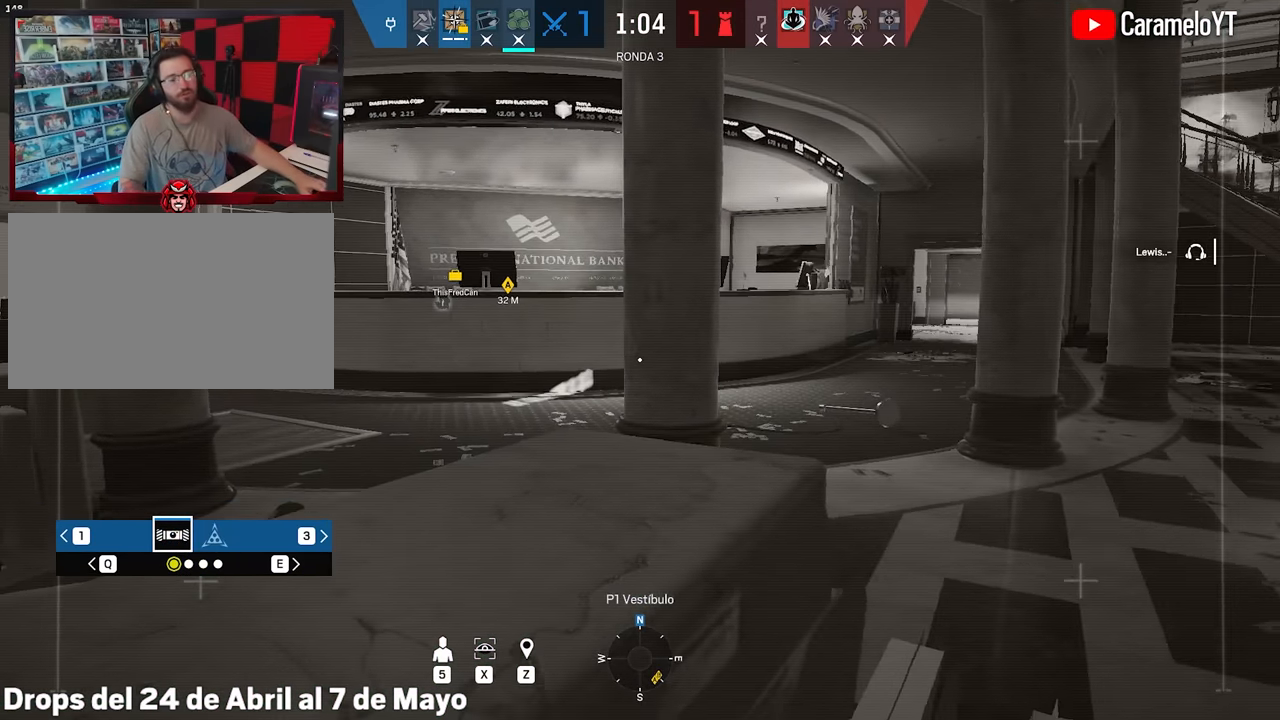
{"keys": [], "mouse": [], "events": [[33, "e", "down"], [183, "e", "up"], [367, "e", "down"], [467, "e", "up"]]}
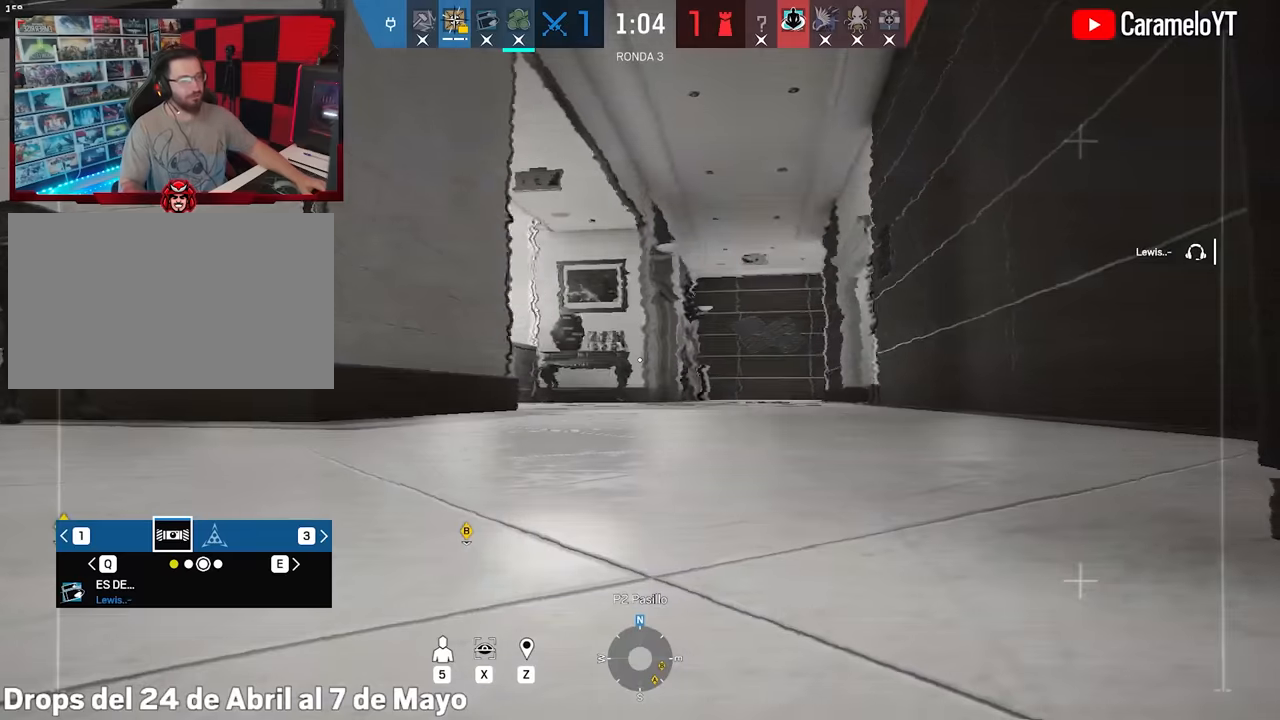
{"keys": [], "mouse": [], "events": []}
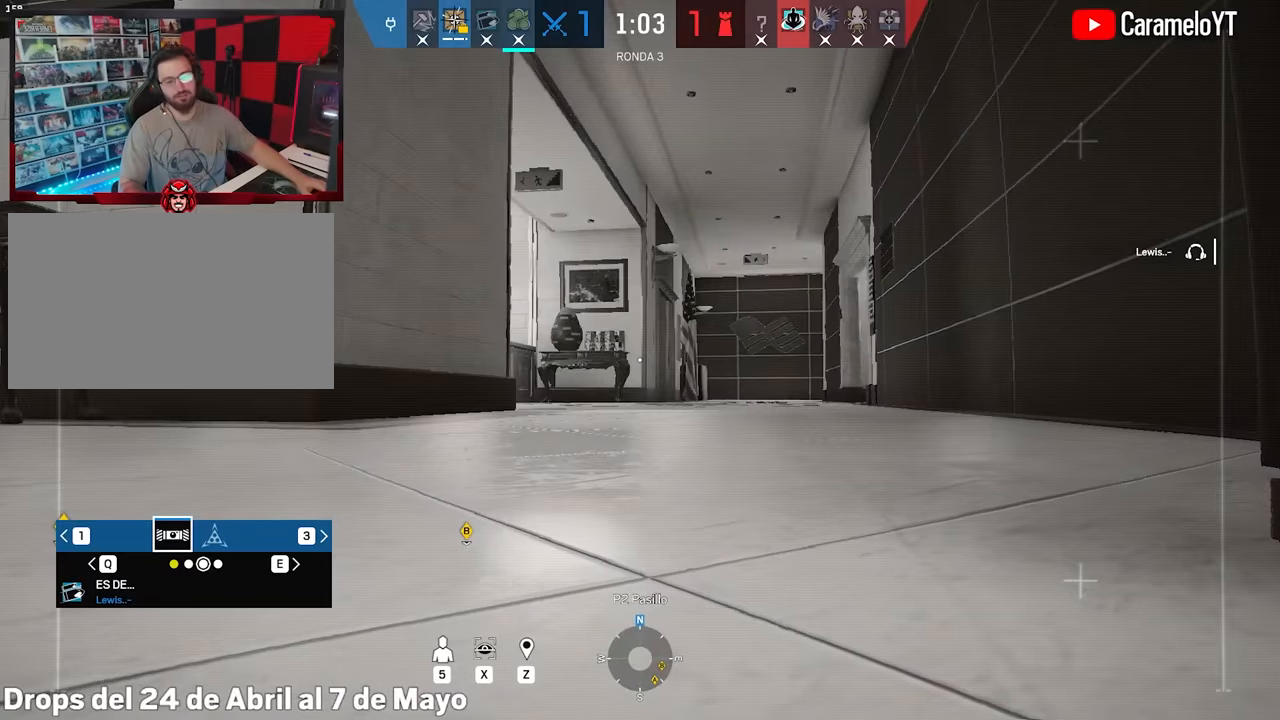
{"keys": [], "mouse": [], "events": [[217, "e", "down"], [300, "e", "up"]]}
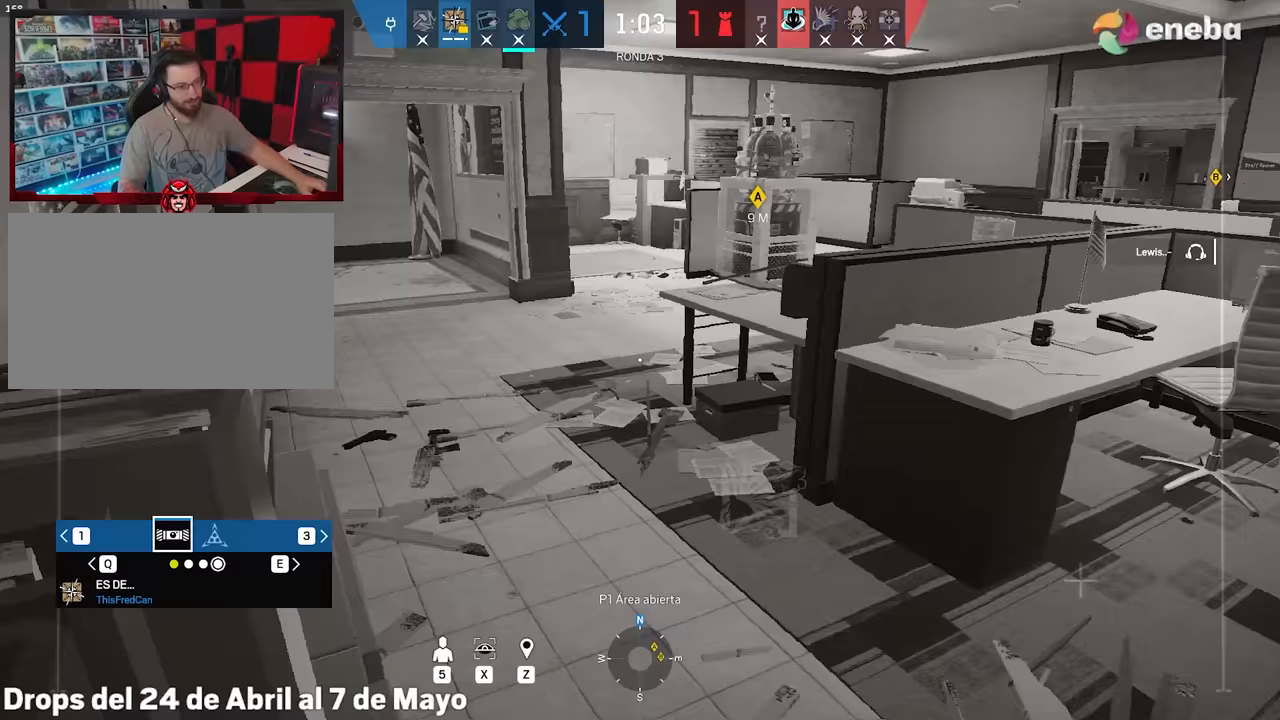
{"keys": [], "mouse": [], "events": [[283, "q", "down"], [317, "q", "up"], [417, "q", "down"], [467, "q", "up"]]}
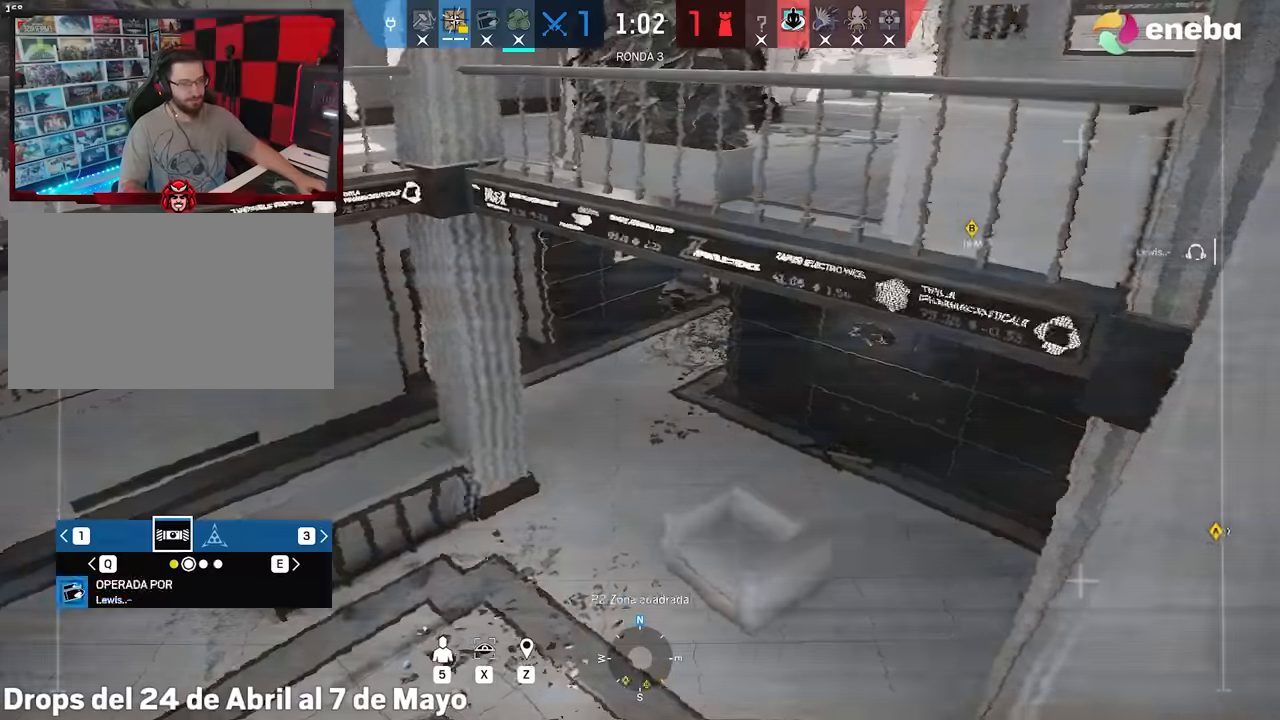
{"keys": [], "mouse": [], "events": [[50, "q", "down"], [150, "q", "up"], [367, "q", "down"], [433, "q", "up"]]}
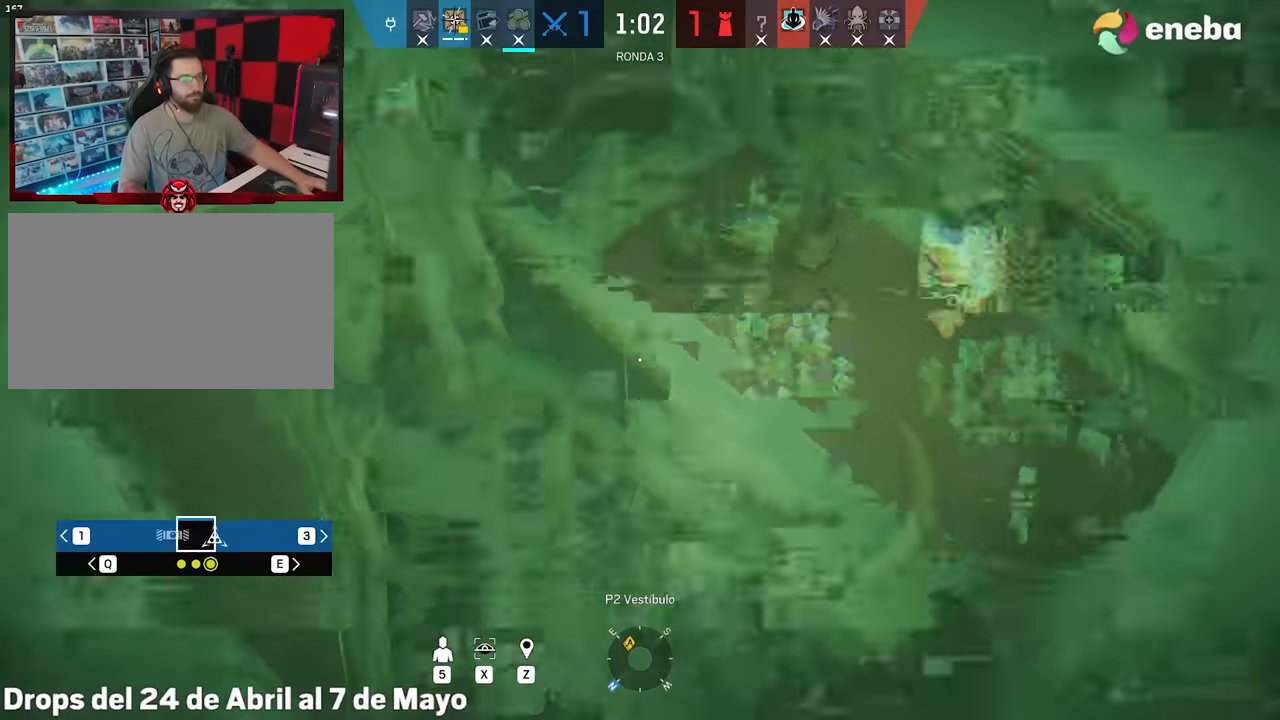
{"keys": [], "mouse": [], "events": [[350, "q", "down"], [400, "q", "up"]]}